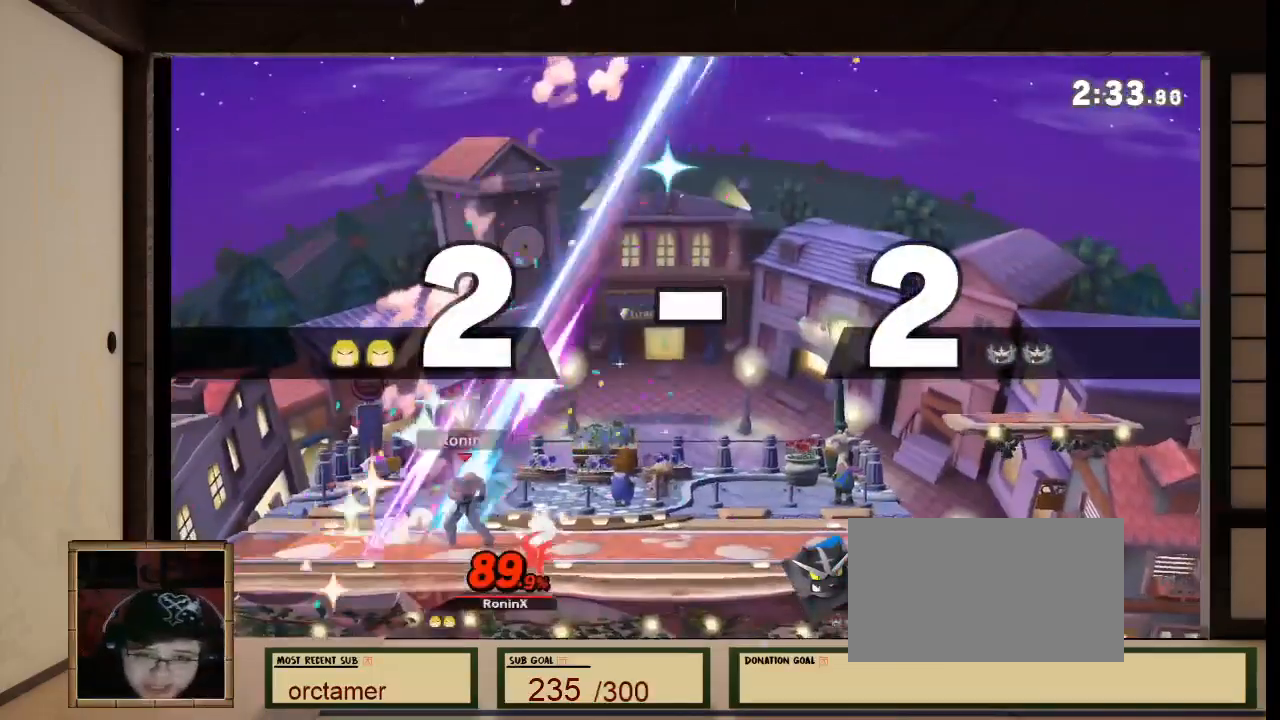
Gameplay with a controller (Nintendo layout); each line is a JSON object with the inputs held at the frame after it. "events" lists button and stick changes between this image and that frame as [ms after this image, input, new state], when the widget could be followed in between. Not read: L3 R3 Z.
{"buttons": [], "left_stick": "center", "right_stick": "center", "events": []}
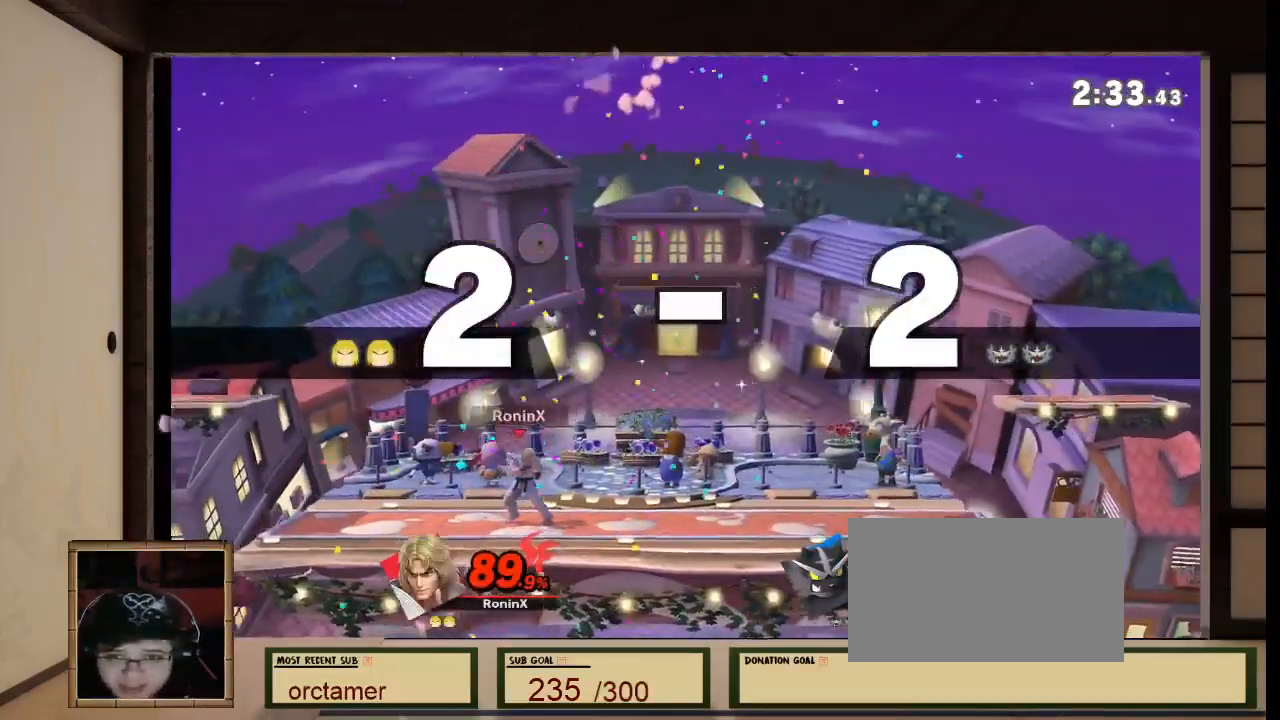
{"buttons": [], "left_stick": "right", "right_stick": "center", "events": [[200, "B", "down"], [233, "START", "down"], [267, "START", "up"], [334, "B", "up"], [467, "left_stick", "right"]]}
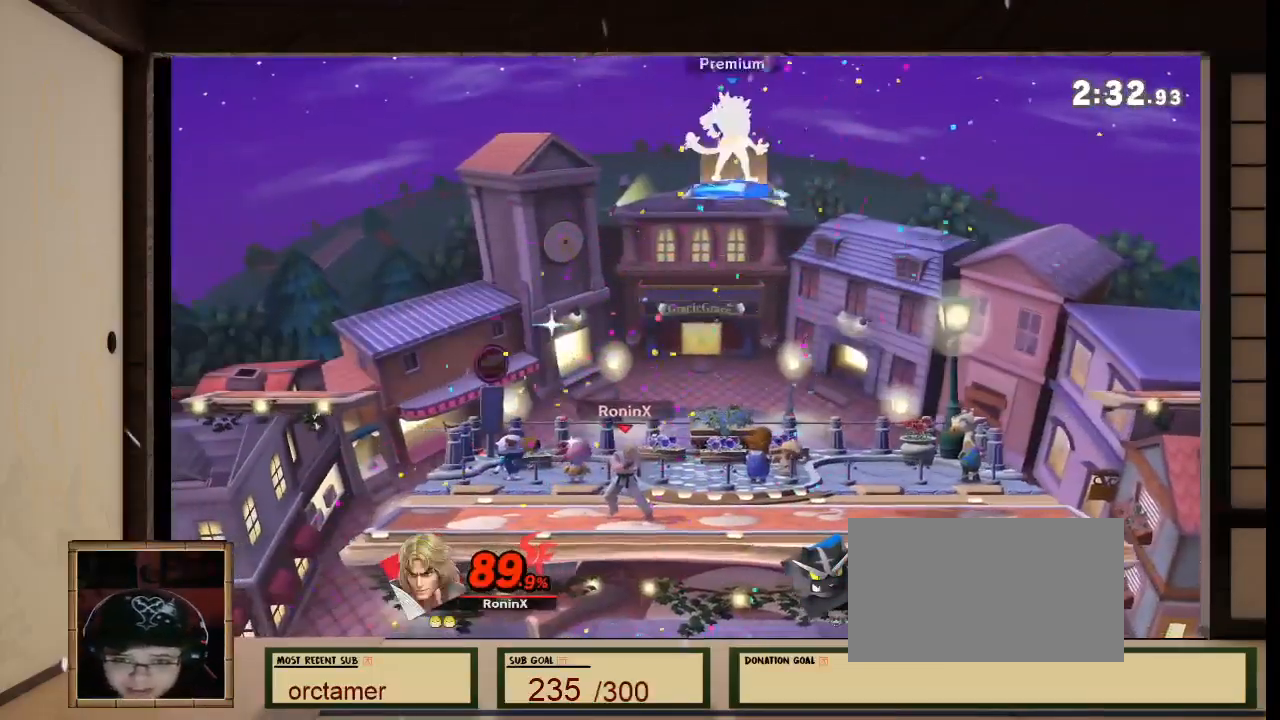
{"buttons": [], "left_stick": "right", "right_stick": "center", "events": []}
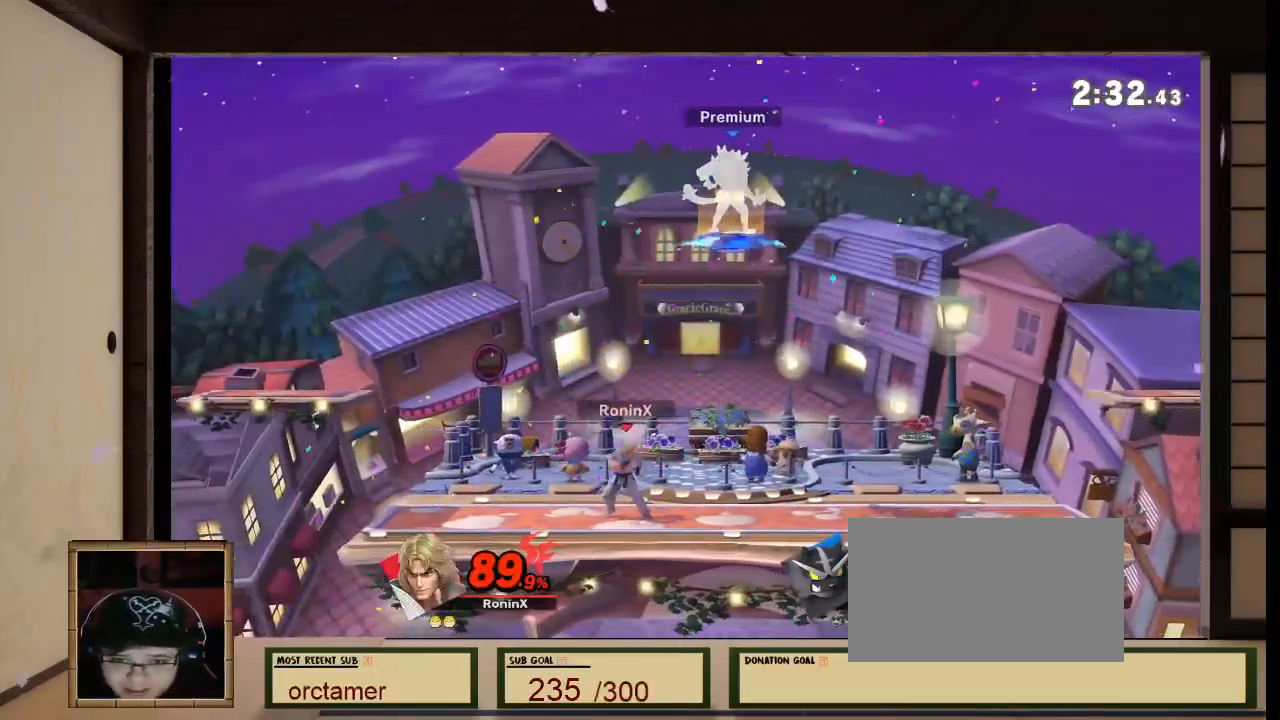
{"buttons": ["B", "L1"], "left_stick": "center", "right_stick": "center", "events": [[100, "left_stick", "left"], [167, "B", "down"], [167, "X", "down"], [200, "X", "up"], [200, "left_stick", "down"], [233, "START", "down"], [300, "B", "up"], [300, "START", "up"], [367, "L1", "down"], [400, "B", "down"], [400, "left_stick", "center"]]}
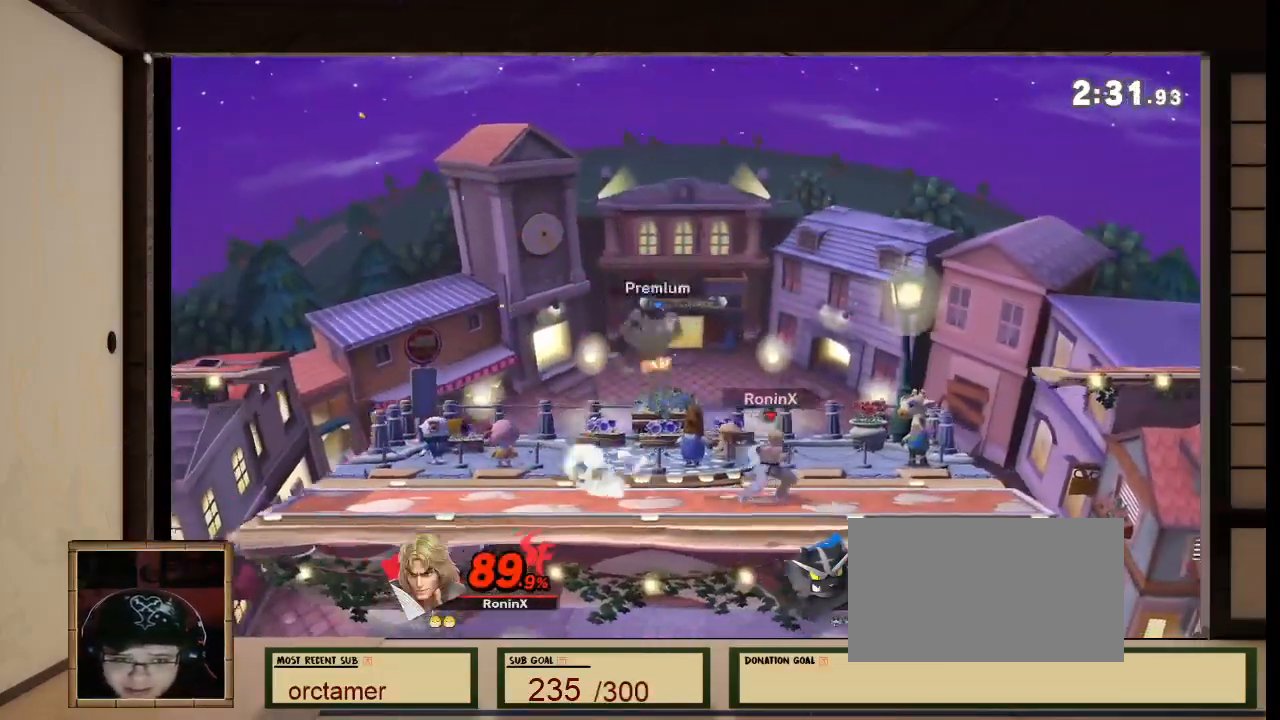
{"buttons": [], "left_stick": "center", "right_stick": "center", "events": [[34, "left_stick", "right"], [134, "L1", "up"], [167, "R1", "down"], [201, "L1", "down"], [201, "left_stick", "center"], [267, "left_stick", "right"], [334, "left_stick", "center"], [367, "B", "up"], [401, "R1", "up"], [501, "L1", "up"]]}
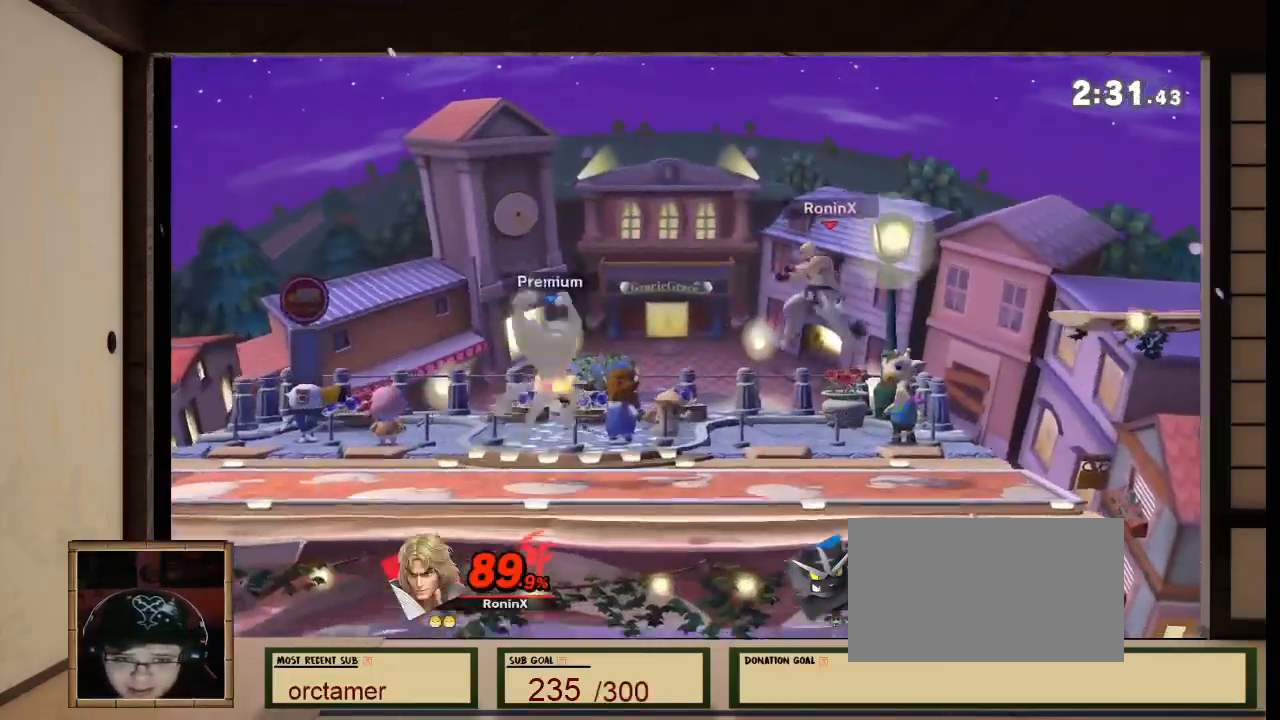
{"buttons": [], "left_stick": "center", "right_stick": "center", "events": [[33, "B", "down"], [33, "L1", "down"], [67, "L1", "up"], [100, "B", "up"], [100, "left_stick", "left"], [133, "B", "down"], [167, "B", "up"], [267, "left_stick", "center"], [334, "left_stick", "left"], [500, "left_stick", "center"]]}
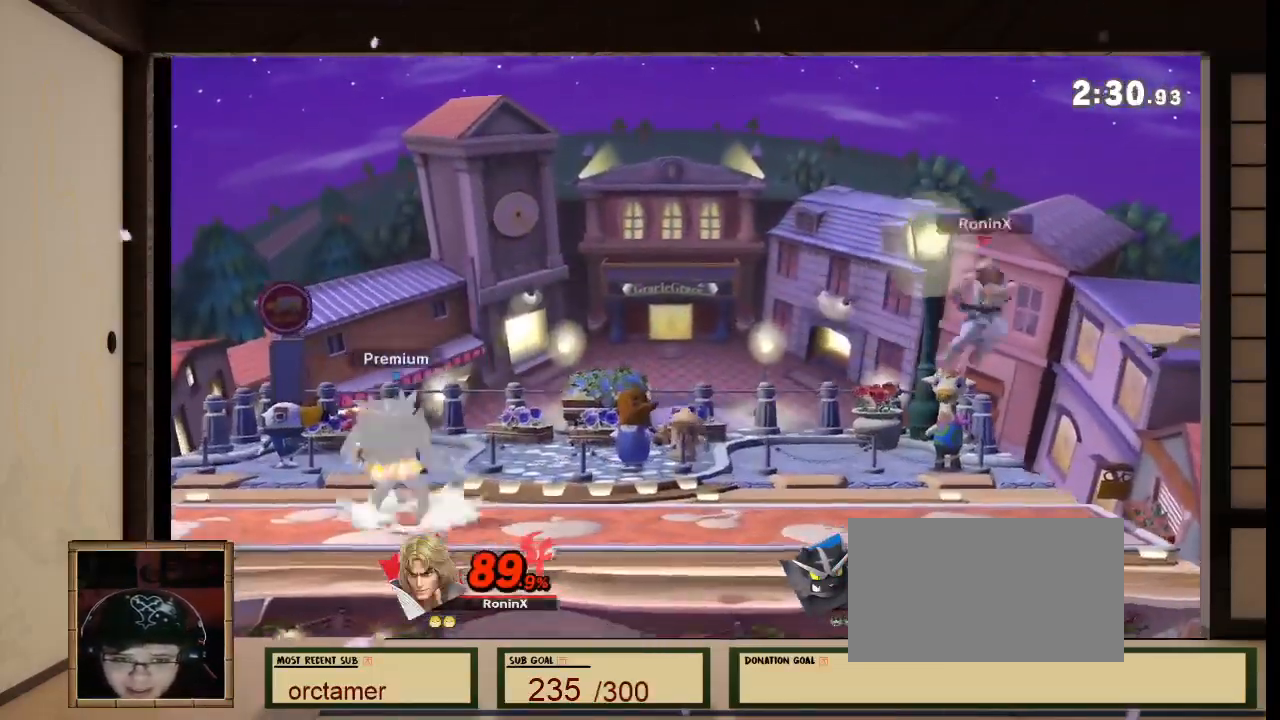
{"buttons": ["A", "L1"], "left_stick": "left", "right_stick": "center", "events": [[134, "R1", "down"], [201, "X", "down"], [234, "R1", "up"], [301, "L1", "down"], [301, "X", "up"], [334, "A", "down"], [468, "left_stick", "left"]]}
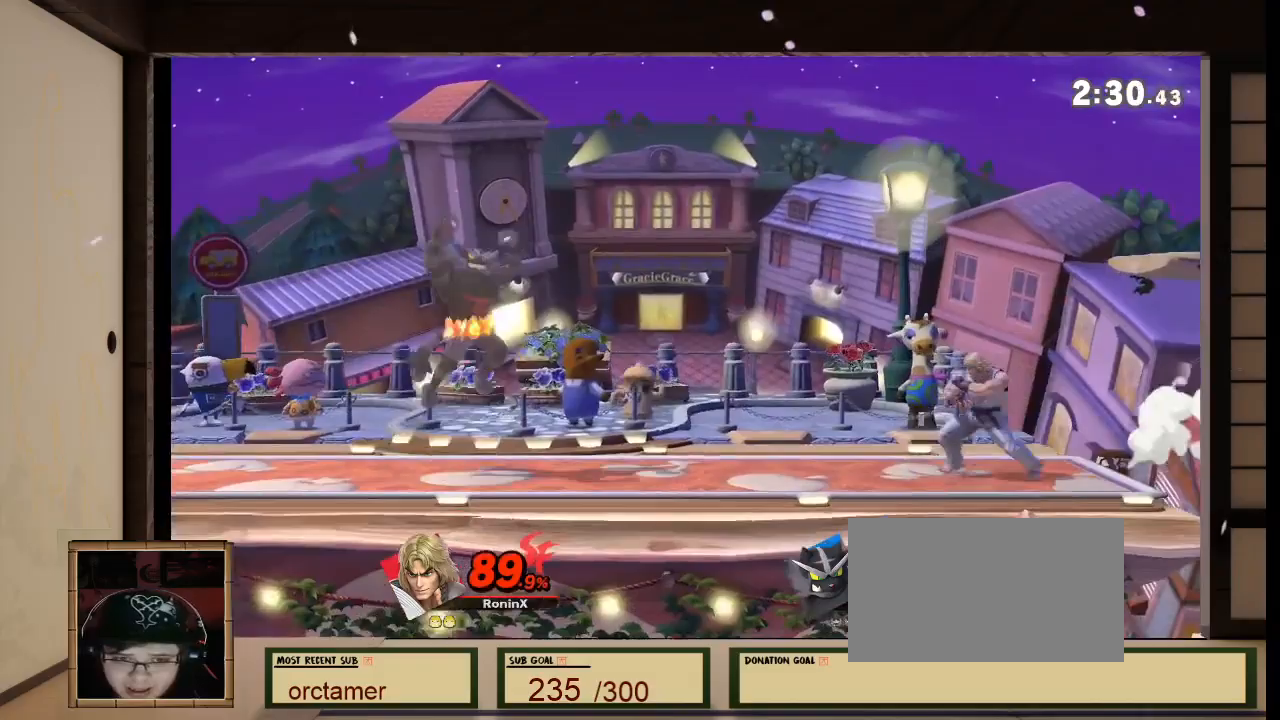
{"buttons": [], "left_stick": "down", "right_stick": "center", "events": [[100, "left_stick", "center"], [133, "A", "up"], [334, "left_stick", "down"], [400, "A", "down"], [400, "L1", "up"], [500, "A", "up"]]}
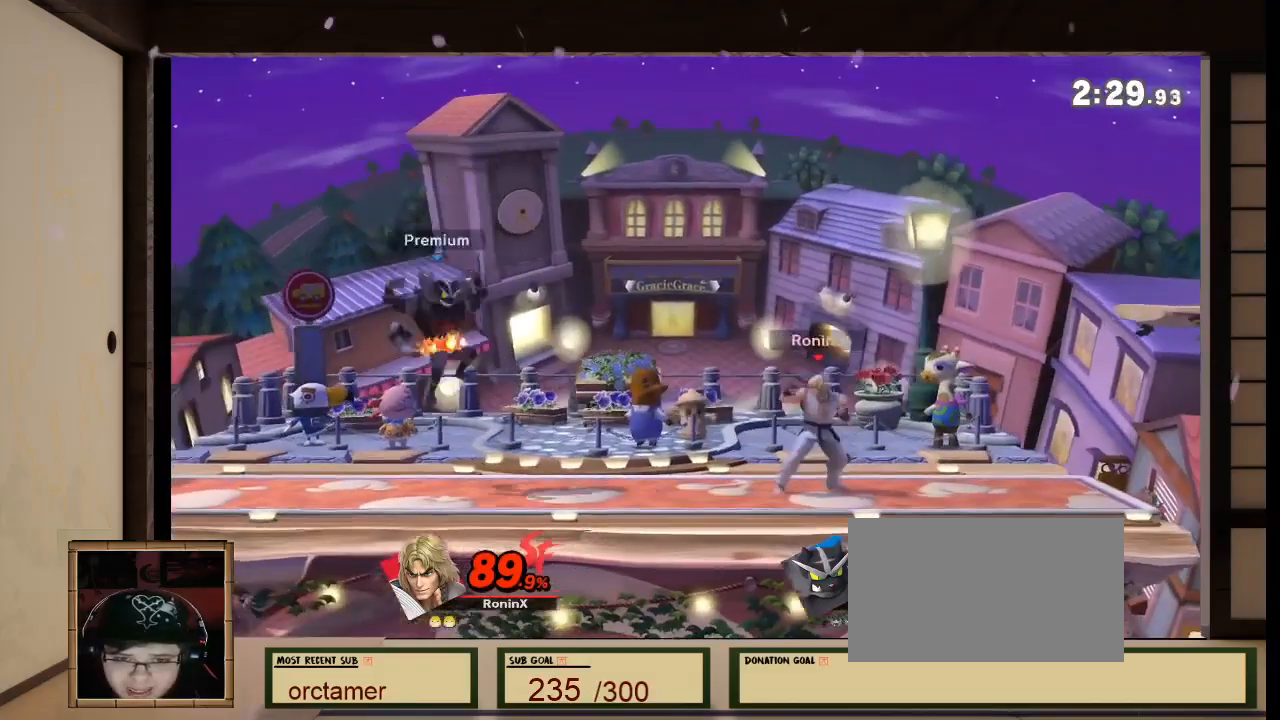
{"buttons": ["L1", "R1"], "left_stick": "center", "right_stick": "left", "events": [[34, "X", "down"], [67, "L1", "down"], [100, "X", "up"], [267, "L1", "up"], [267, "R1", "down"], [267, "left_stick", "center"], [401, "L1", "down"], [434, "right_stick", "left"]]}
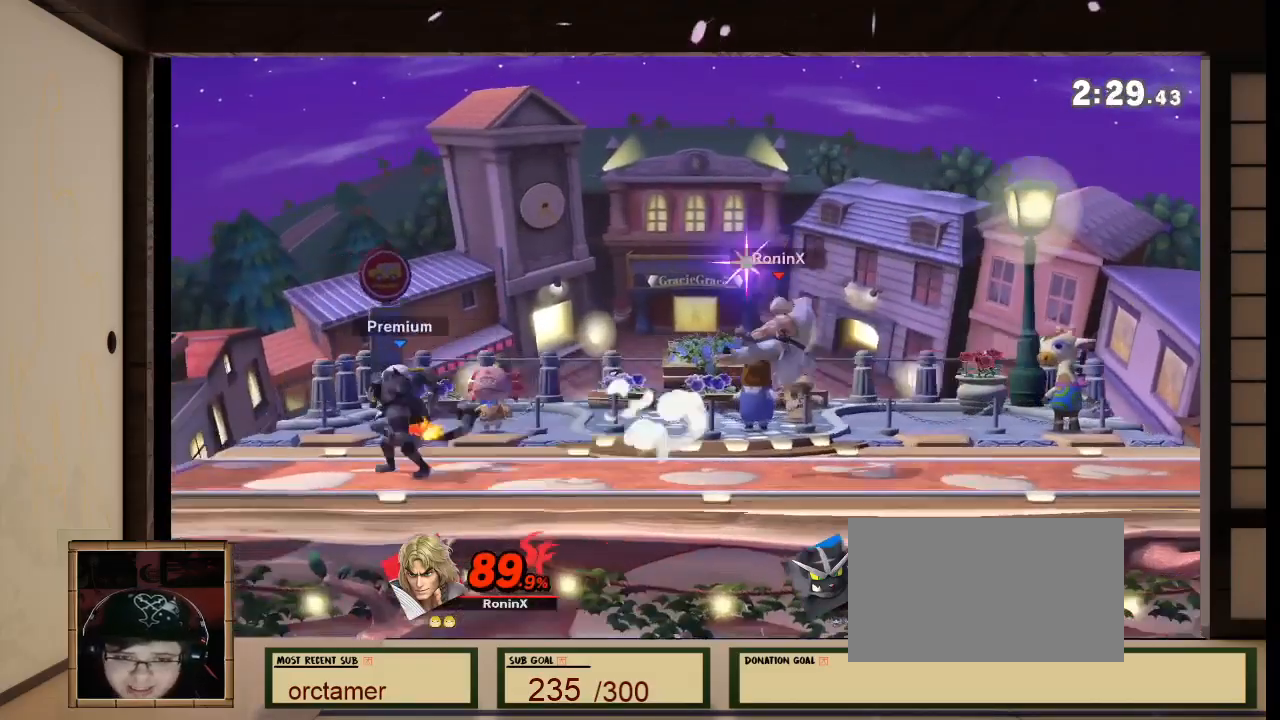
{"buttons": ["L1"], "left_stick": "left", "right_stick": "center", "events": [[33, "R1", "up"], [33, "right_stick", "center"], [133, "A", "down"], [167, "A", "up"], [200, "X", "down"], [233, "X", "up"], [233, "left_stick", "down"], [300, "L1", "up"], [367, "B", "down"], [434, "B", "up"], [467, "left_stick", "left"], [500, "L1", "down"]]}
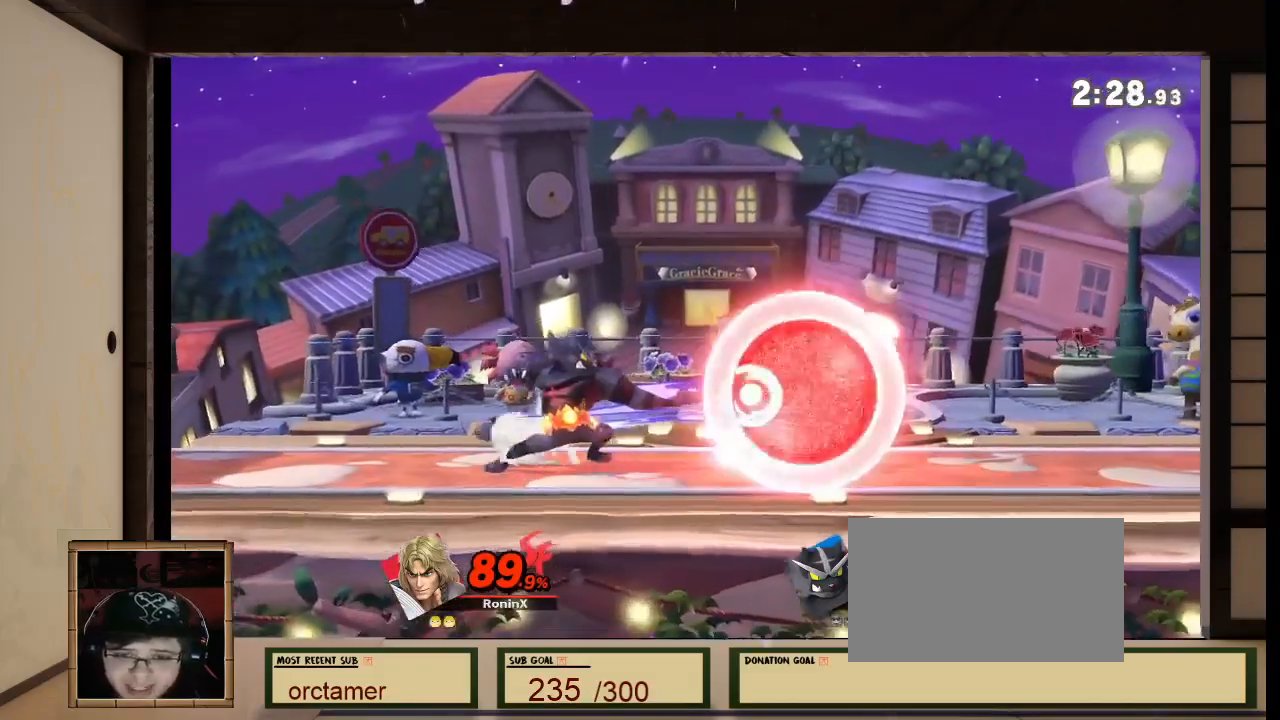
{"buttons": [], "left_stick": "center", "right_stick": "center", "events": [[100, "X", "down"], [134, "L1", "up"], [134, "X", "up"], [134, "left_stick", "center"], [401, "A", "down"], [434, "A", "up"]]}
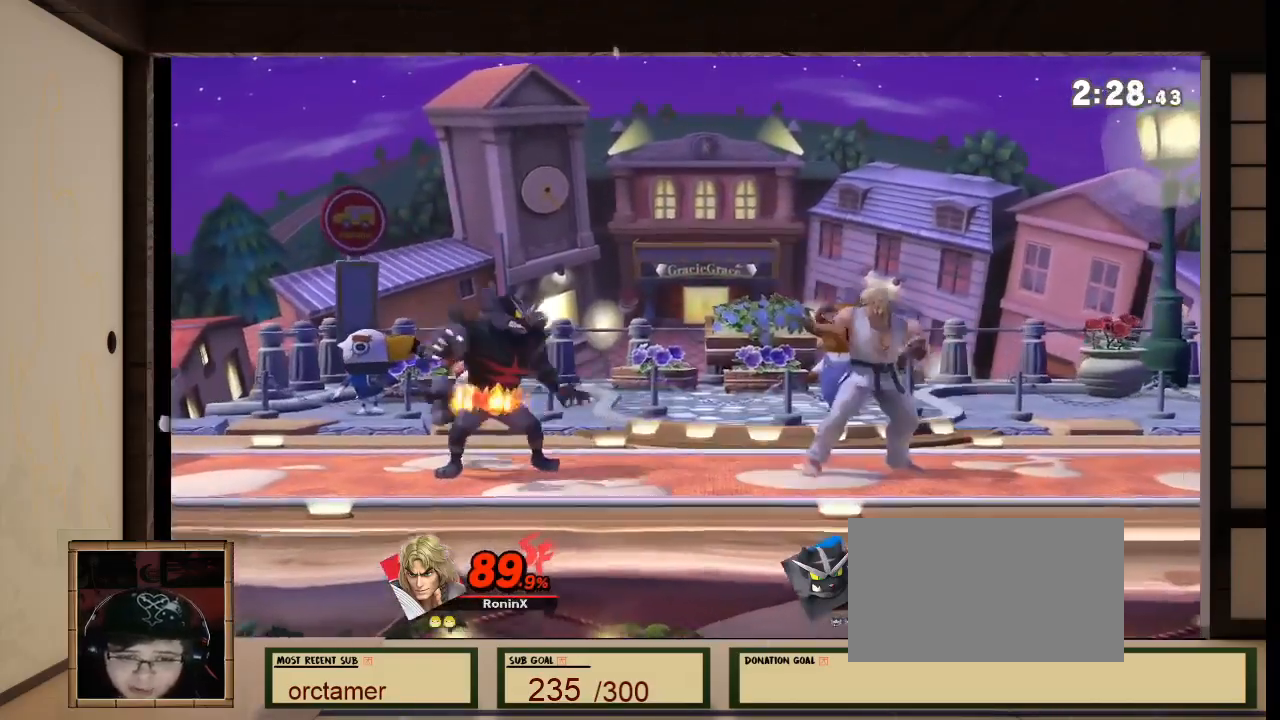
{"buttons": [], "left_stick": "center", "right_stick": "center"}
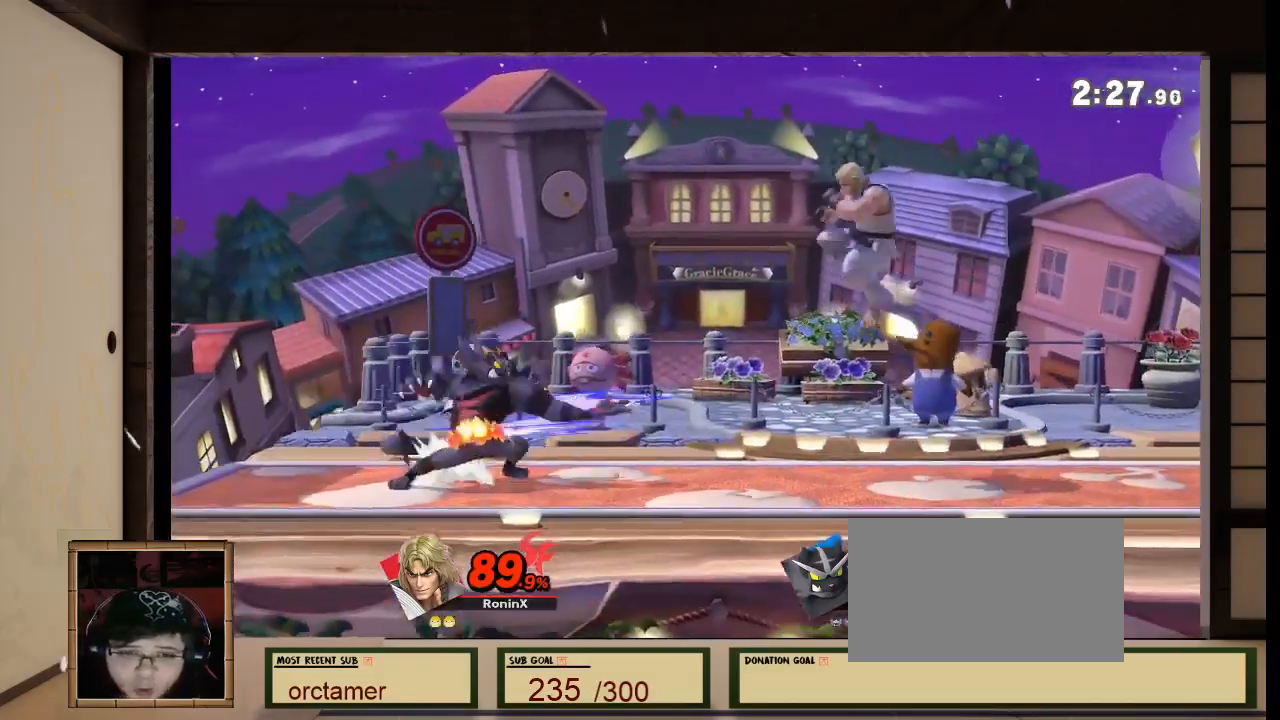
{"buttons": [], "left_stick": "center", "right_stick": "center", "events": [[234, "left_stick", "right"], [401, "left_stick", "center"]]}
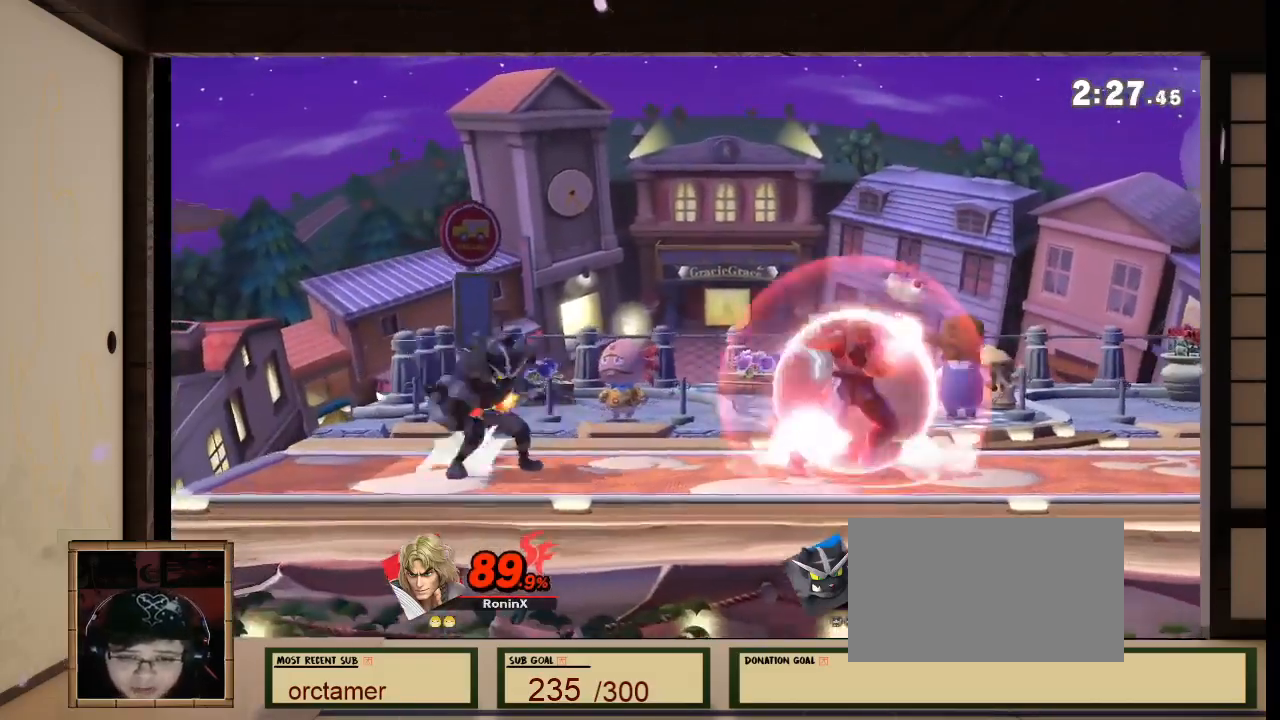
{"buttons": [], "left_stick": "left", "right_stick": "center", "events": [[100, "R1", "down"], [100, "X", "down"], [100, "left_stick", "left"], [100, "right_stick", "left"], [267, "R1", "up"], [267, "X", "up"], [267, "right_stick", "center"]]}
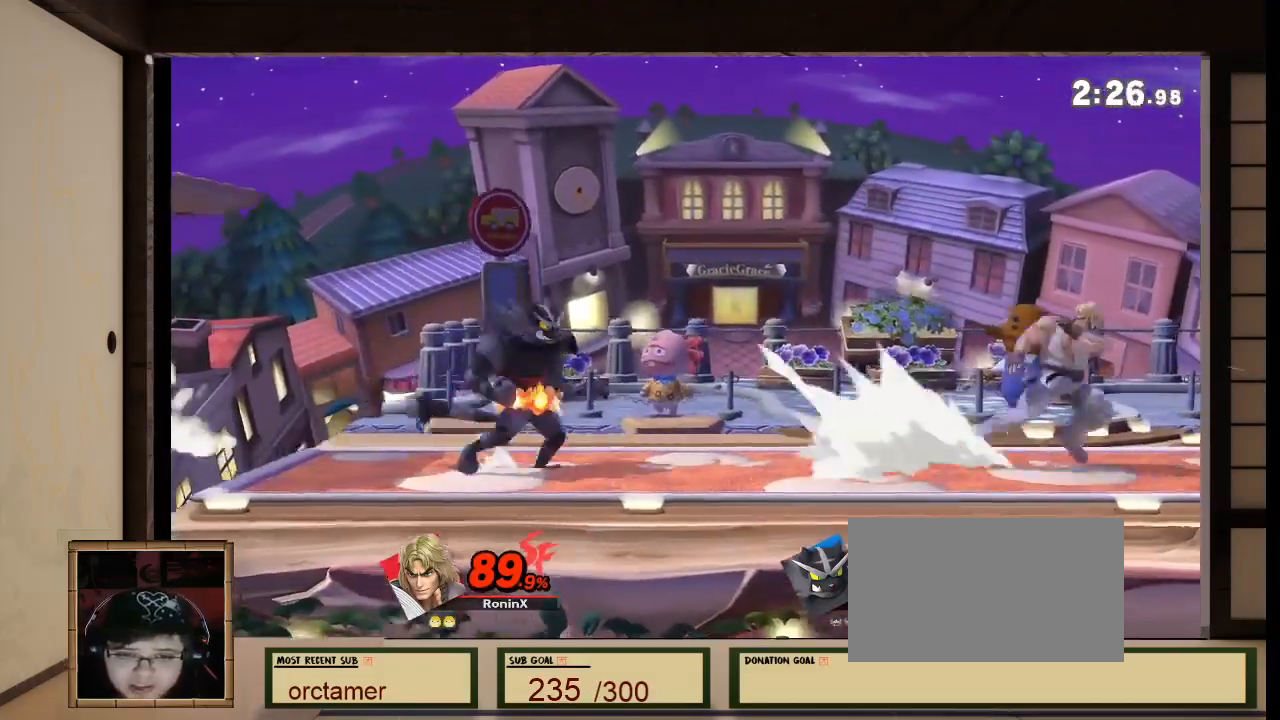
{"buttons": ["X"], "left_stick": "left", "right_stick": "center"}
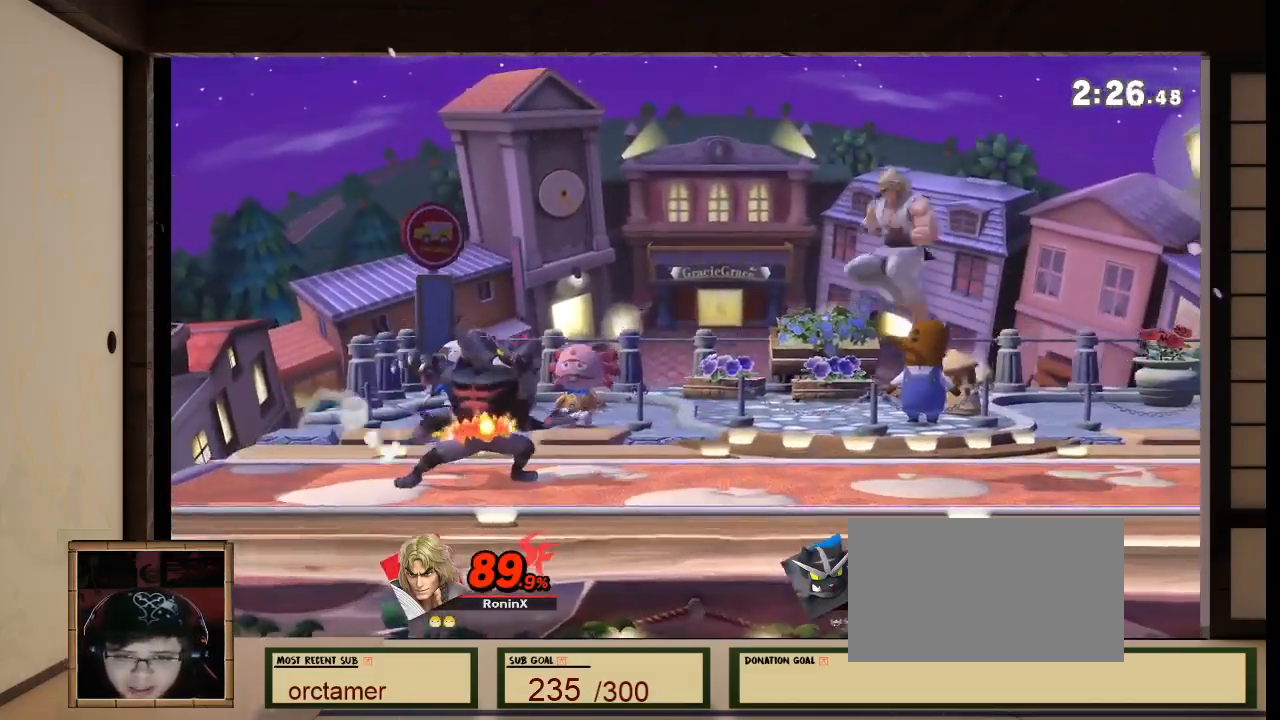
{"buttons": [], "left_stick": "down", "right_stick": "center", "events": [[100, "X", "up"], [233, "left_stick", "center"], [400, "left_stick", "down"], [433, "L1", "down"], [500, "L1", "up"]]}
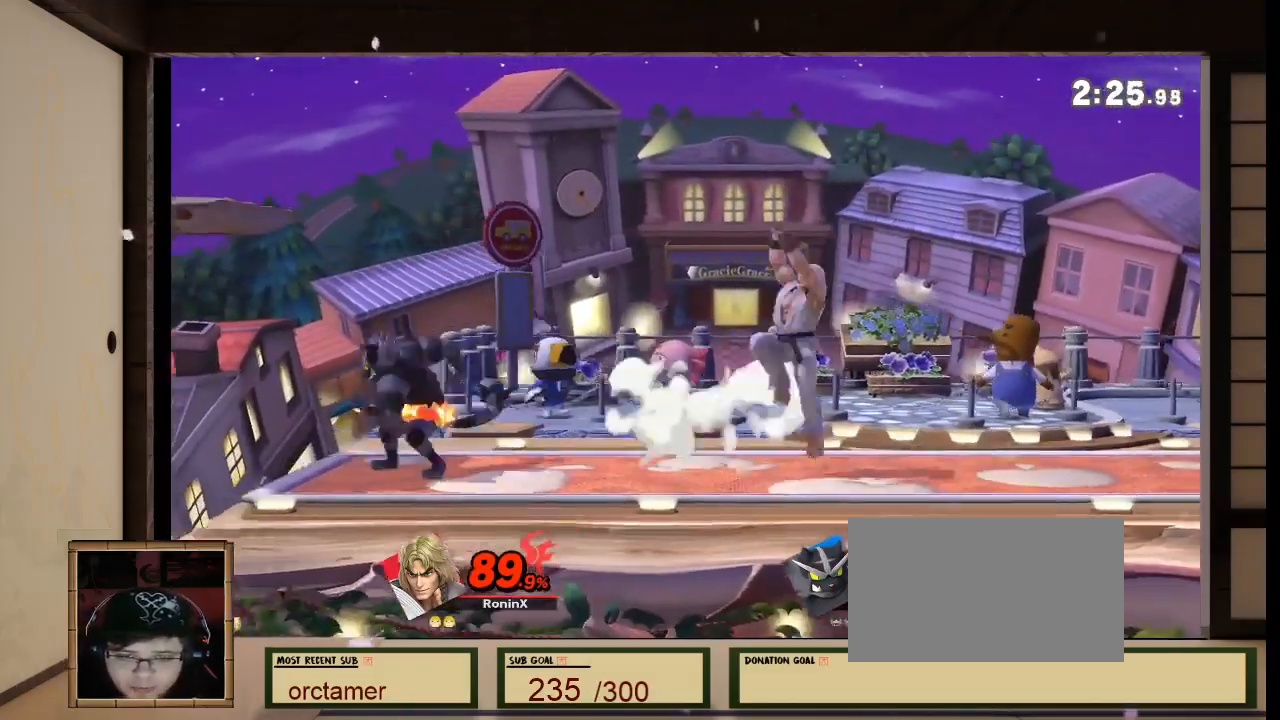
{"buttons": ["A"], "left_stick": "down", "right_stick": "center", "events": [[167, "A", "down"], [234, "A", "up"], [334, "A", "down"], [367, "A", "up"], [501, "A", "down"]]}
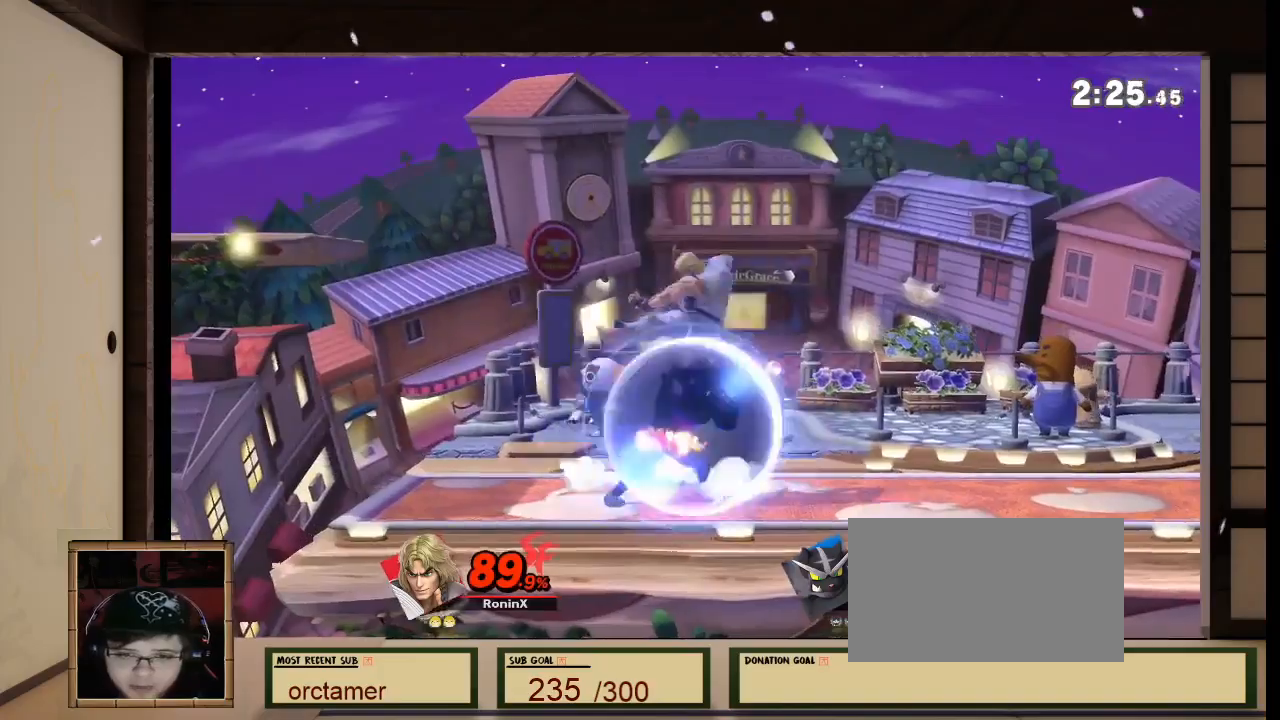
{"buttons": ["L1"], "left_stick": "right", "right_stick": "center"}
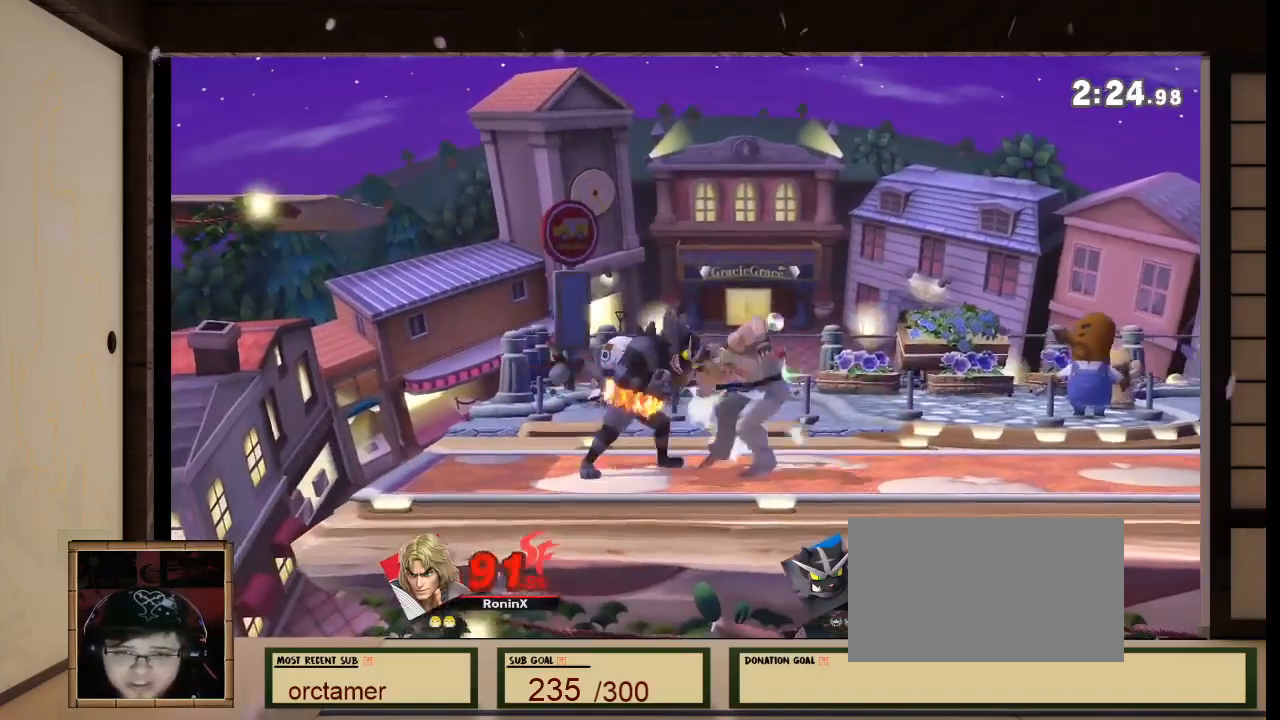
{"buttons": [], "left_stick": "right", "right_stick": "center", "events": [[33, "L1", "up"]]}